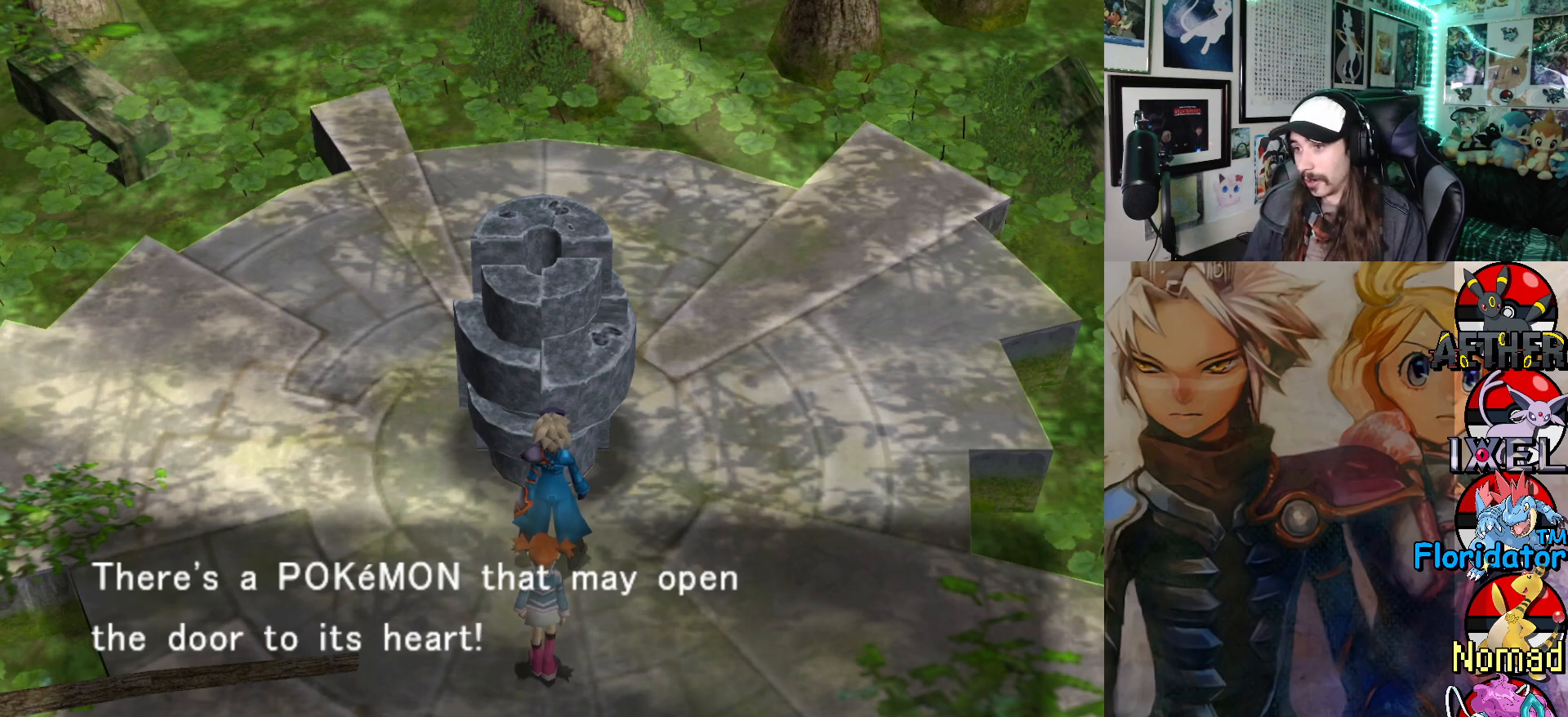
Gameplay with a controller (Xbox layout); each line is a JSON object with the inputs held at the frame after it. "events" lists button and stick changes between this image and that frame as [ms after this image, input, new state], when the widget could be followed in between. Not read: right_stick.
{"buttons": ["A"], "left_stick": "center", "events": [[483, "A", "down"]]}
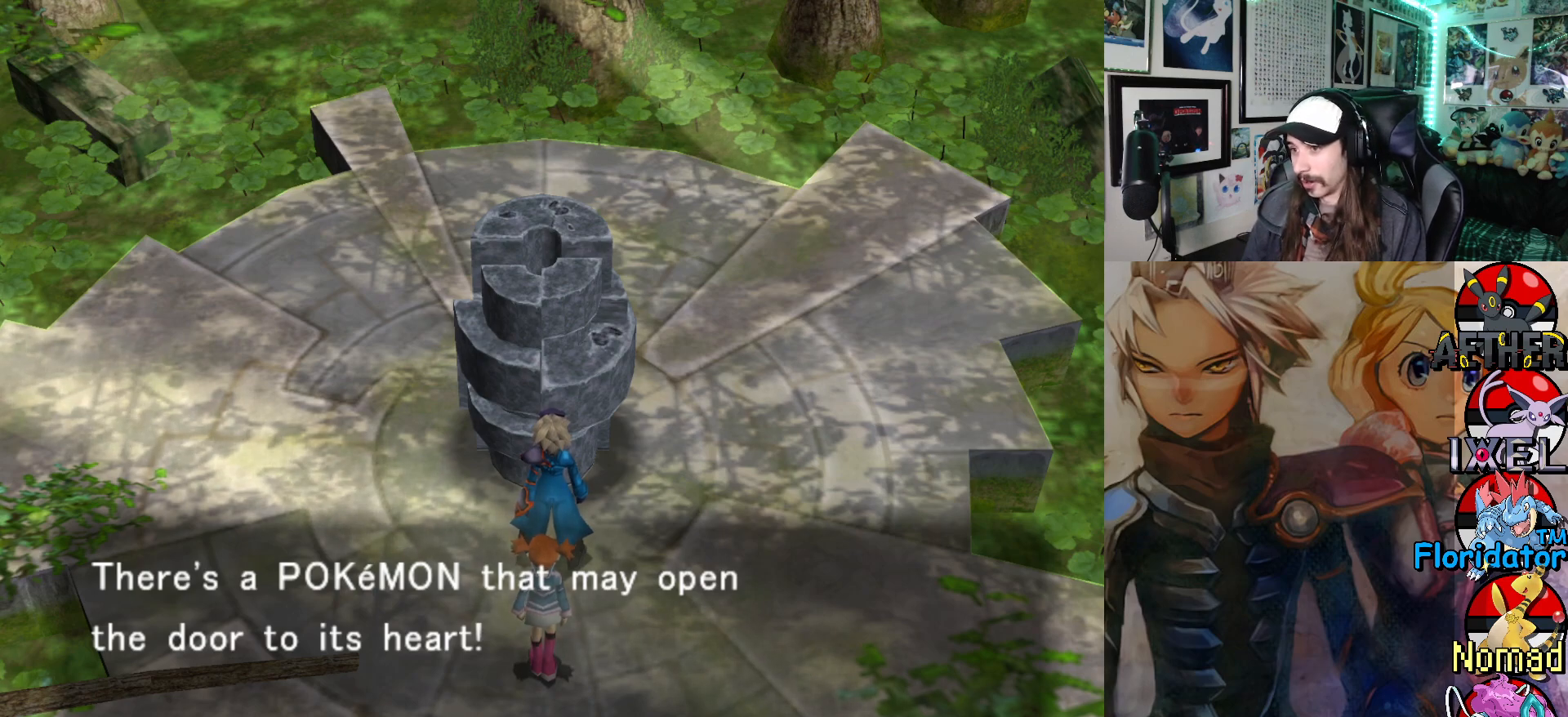
{"buttons": [], "left_stick": "center", "events": [[83, "A", "up"]]}
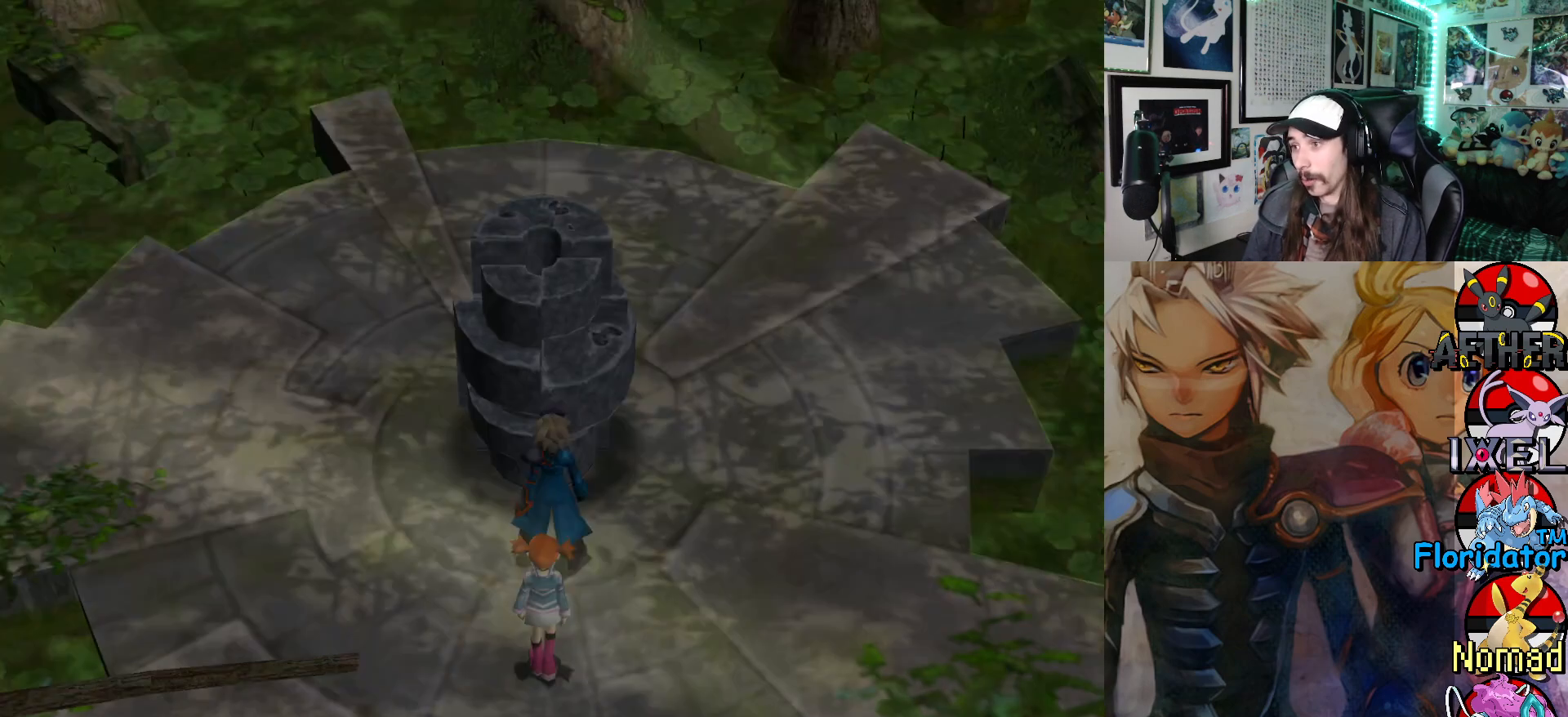
{"buttons": [], "left_stick": "center", "events": []}
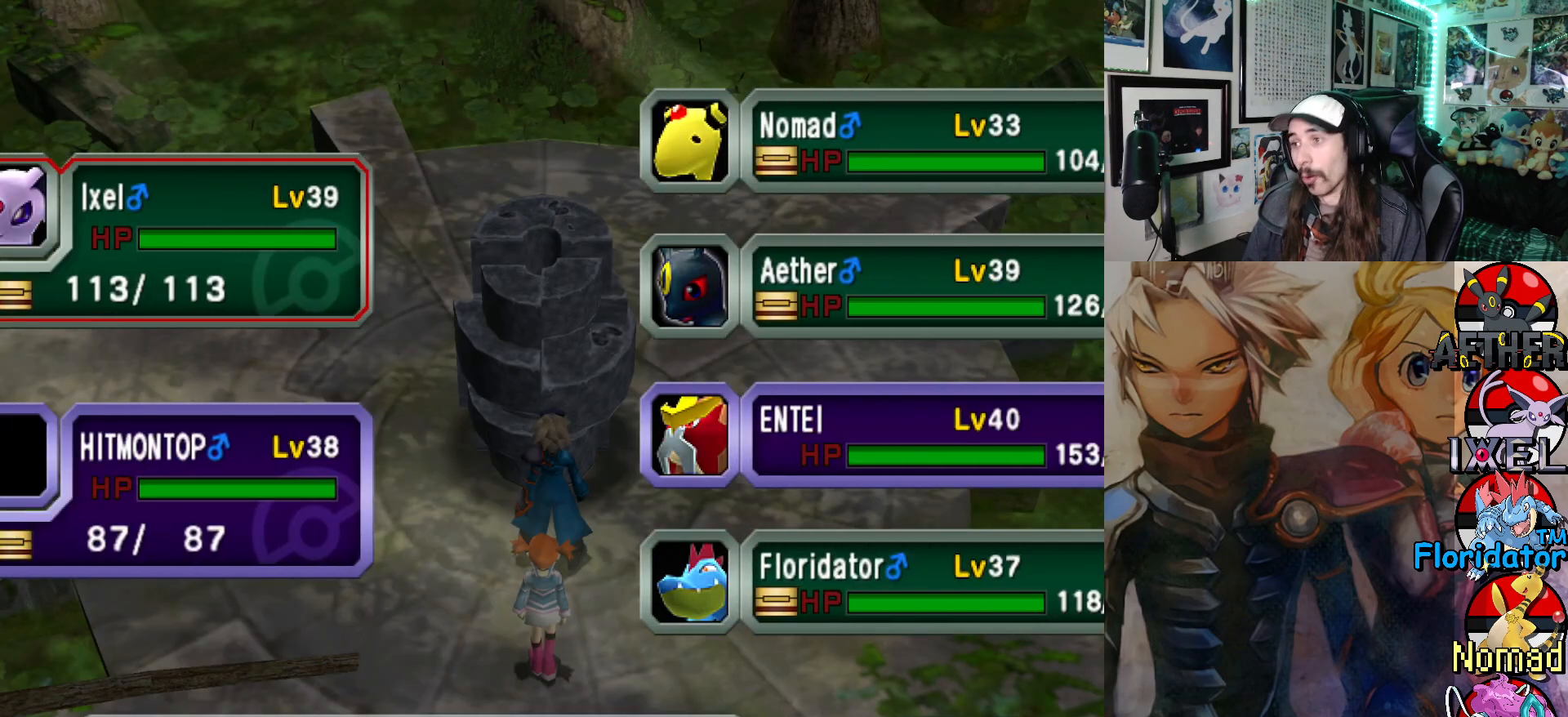
{"buttons": [], "left_stick": "center", "events": []}
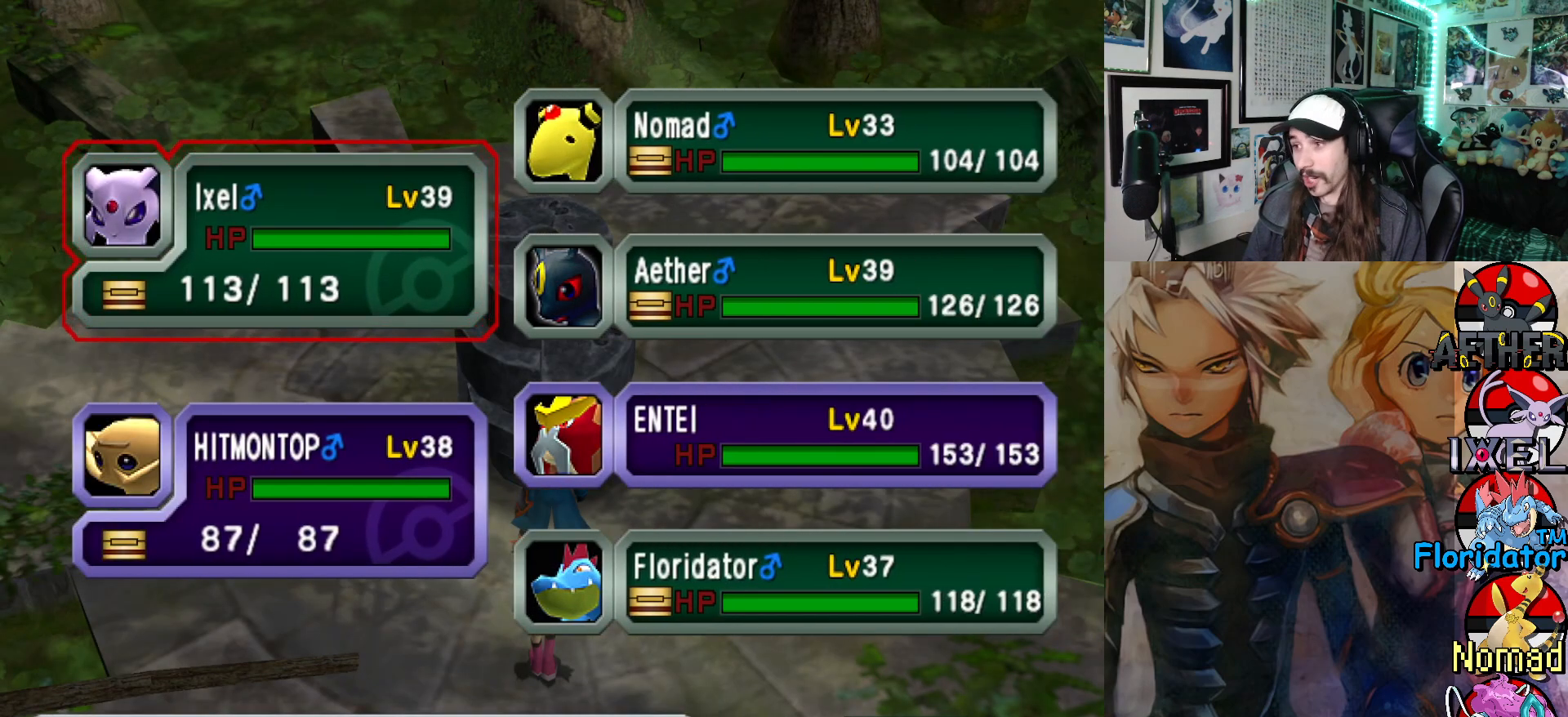
{"buttons": [], "left_stick": "center", "events": []}
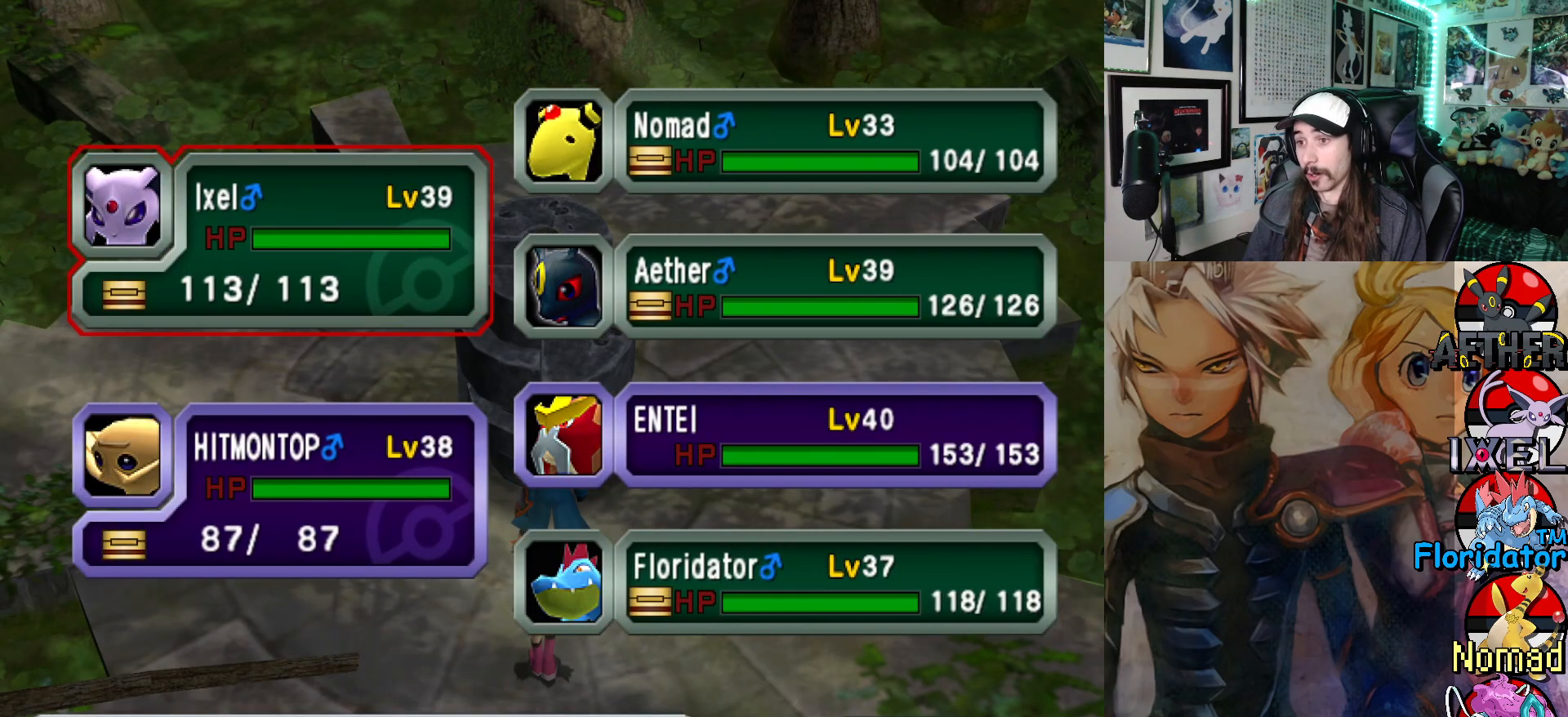
{"buttons": [], "left_stick": "center", "events": []}
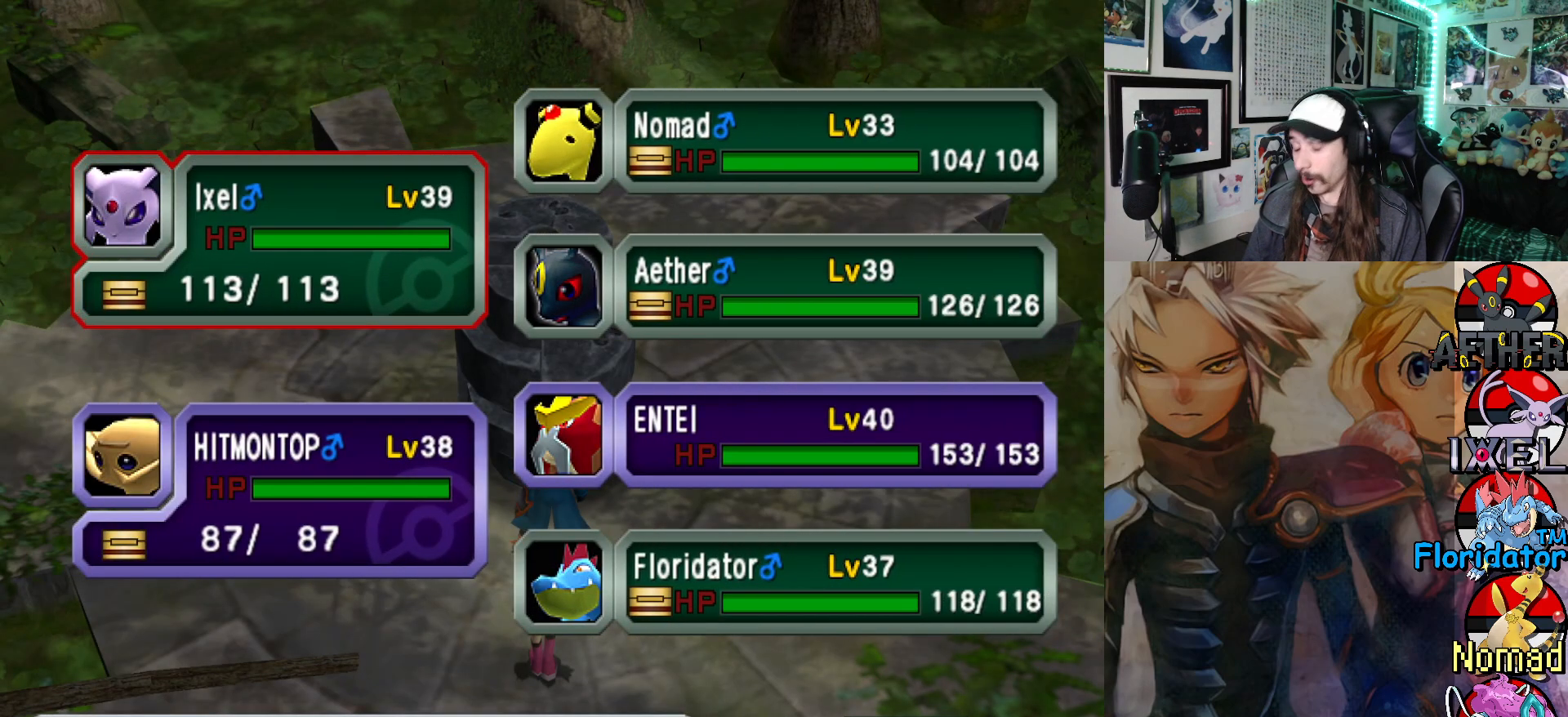
{"buttons": [], "left_stick": "center", "events": []}
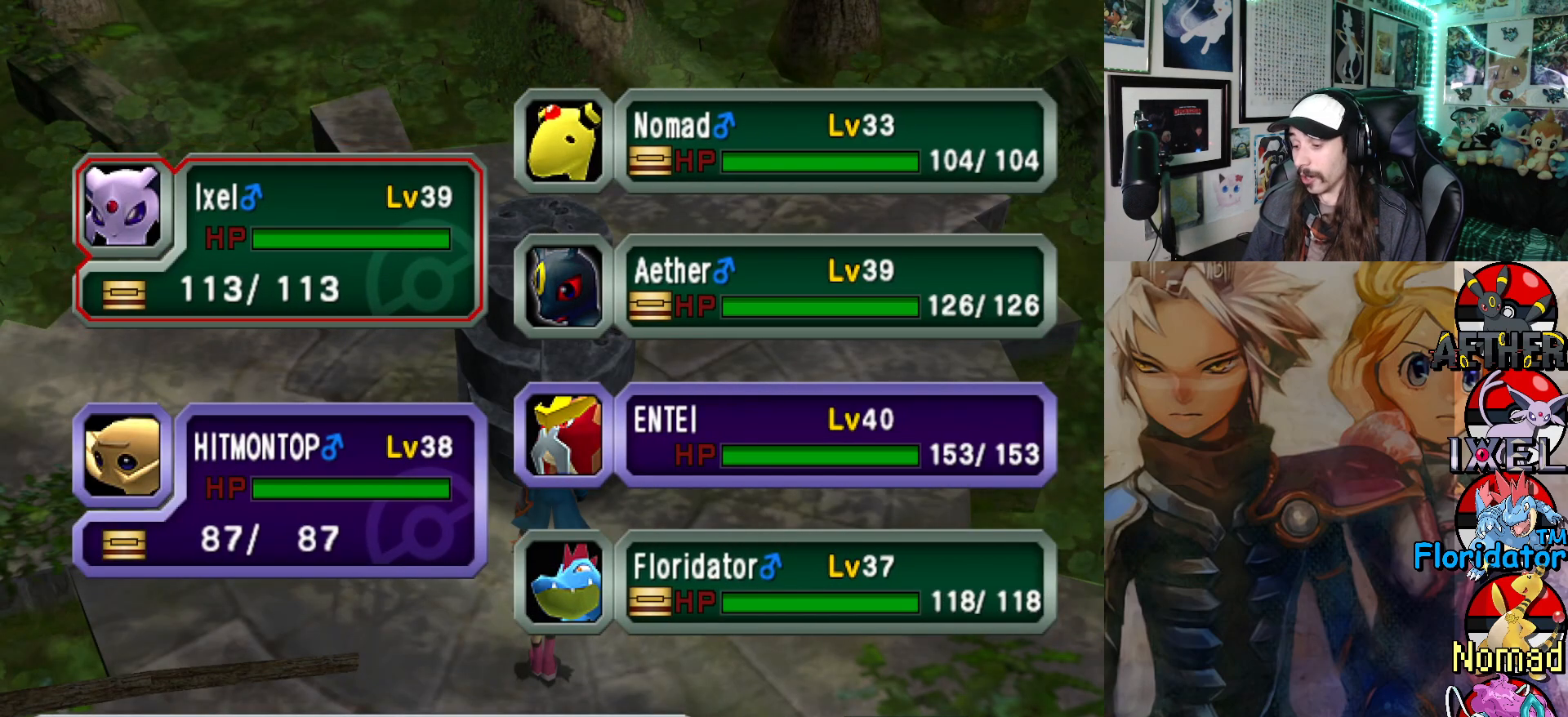
{"buttons": [], "left_stick": "center", "events": []}
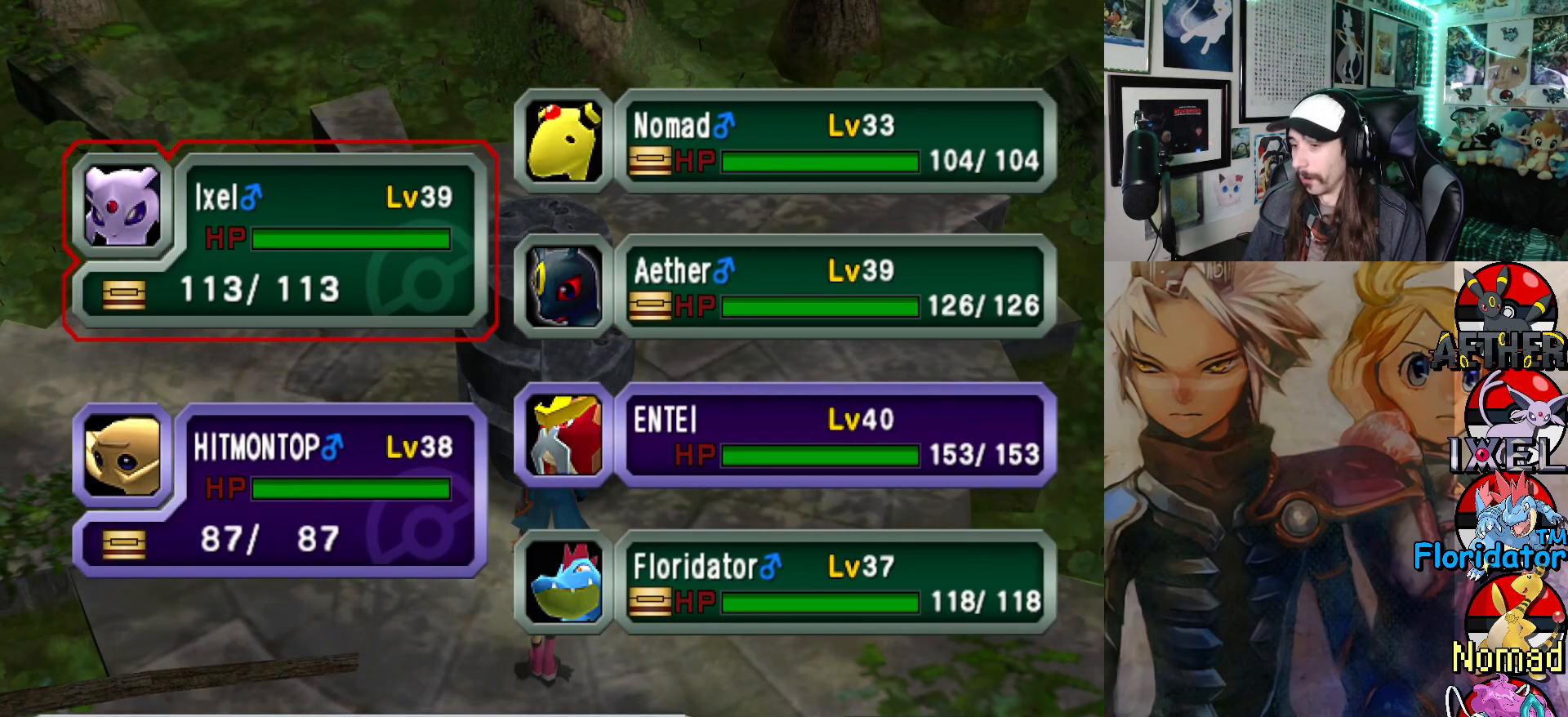
{"buttons": [], "left_stick": "center", "events": []}
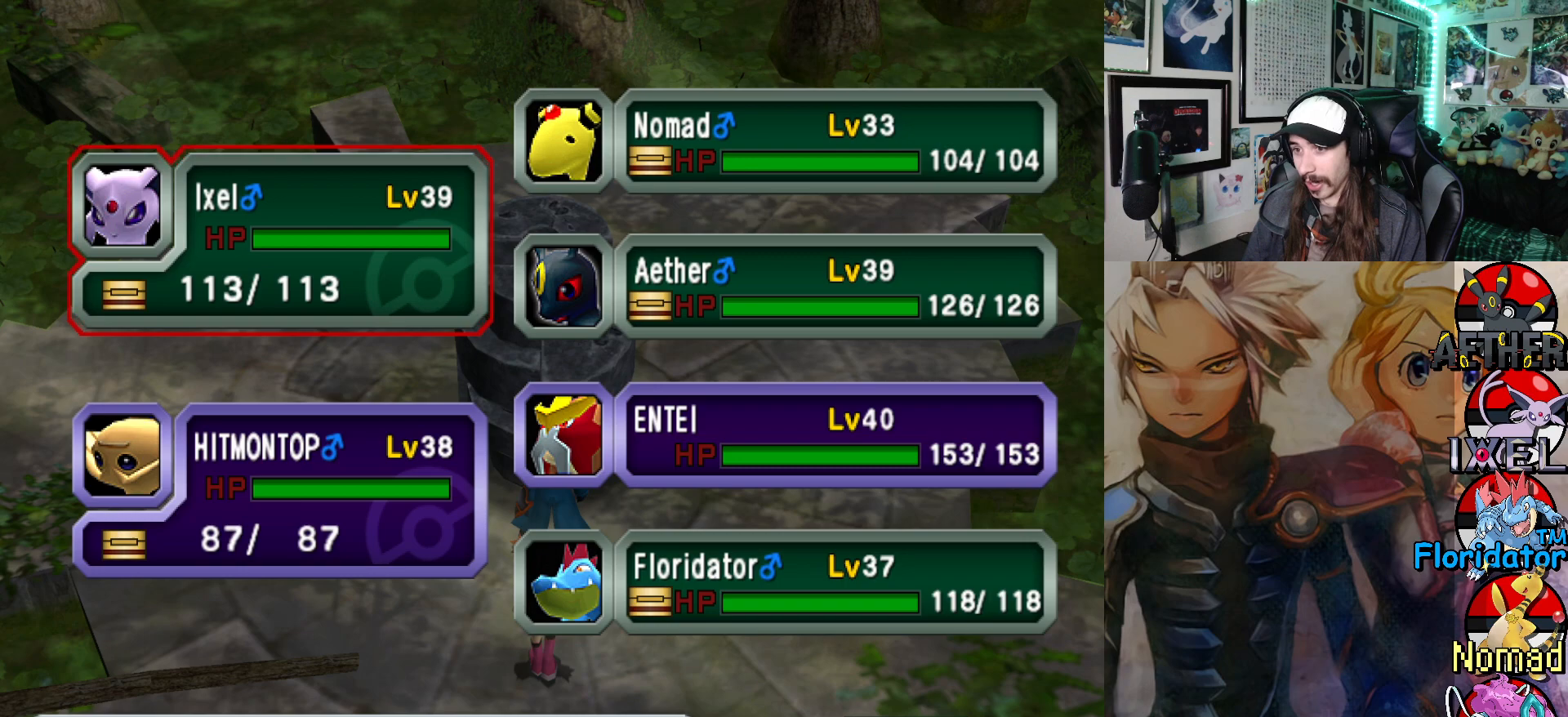
{"buttons": [], "left_stick": "center", "events": []}
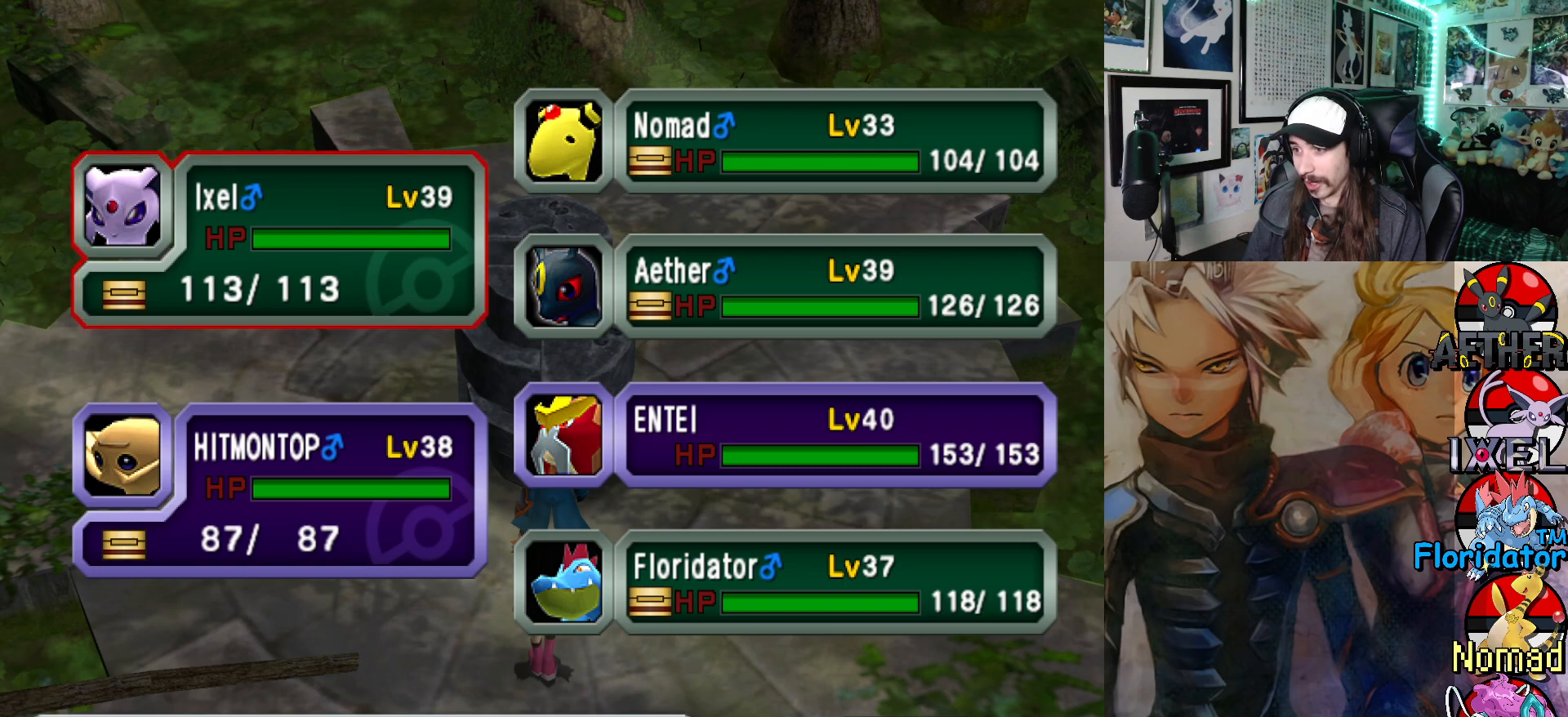
{"buttons": [], "left_stick": "center", "events": []}
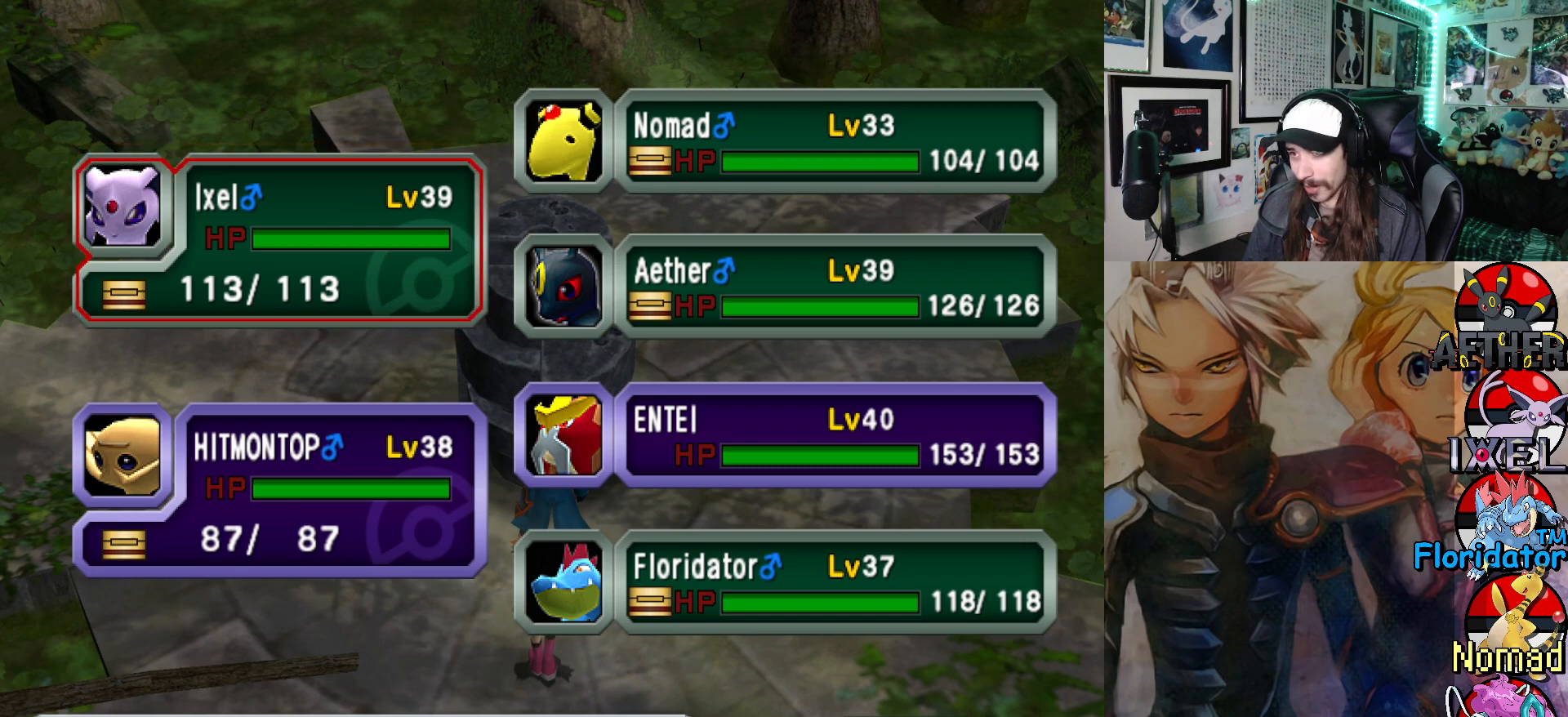
{"buttons": [], "left_stick": "center", "events": [[300, "DPAD_DOWN", "down"], [400, "DPAD_DOWN", "up"]]}